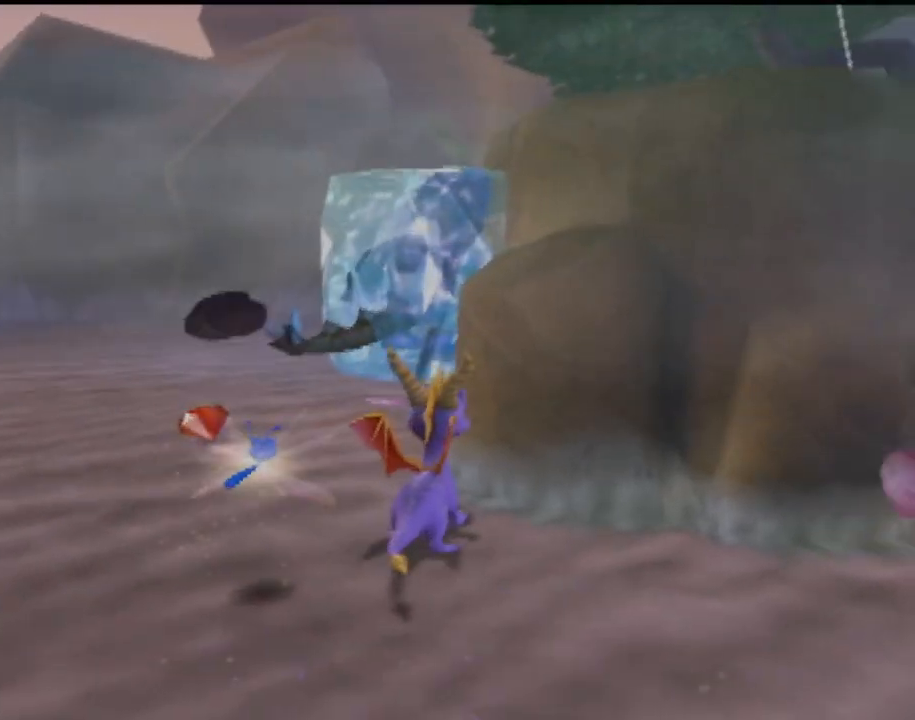
Gameplay with a controller (PlayStation layout); each line is a JSON object with the inputs held at the frame after it. "events" lists button and stick changes between this image and that frame as [ms after this image, input, new state], when the widget could be followed in between. Not read: L3 R3 right_stick.
{"buttons": ["CROSS"], "left_stick": "up-right", "events": [[134, "left_stick", "up-right"]]}
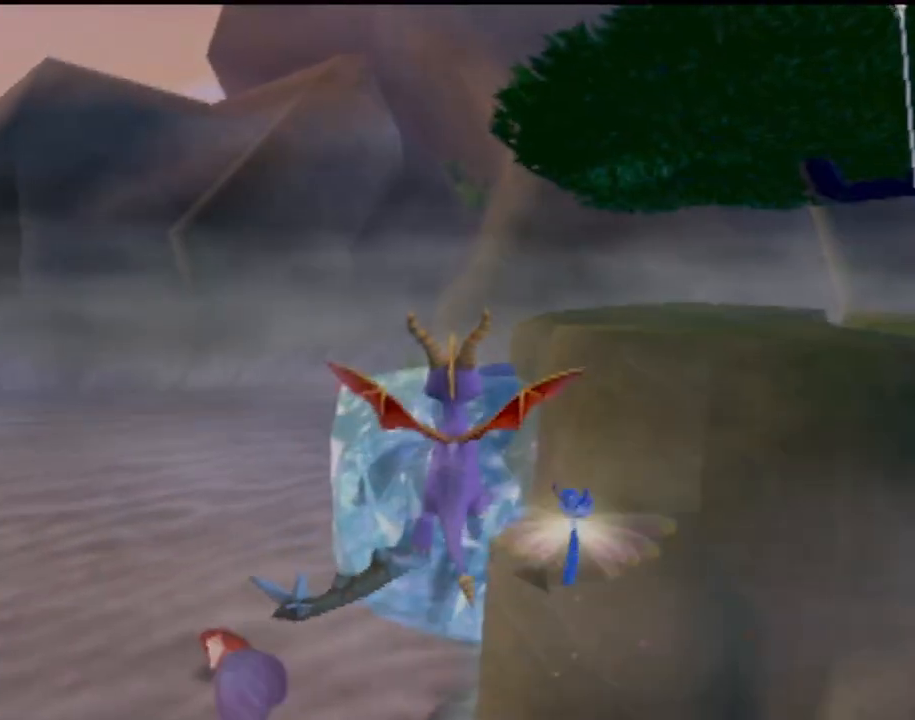
{"buttons": ["CROSS"], "left_stick": "right", "events": [[183, "CROSS", "up"], [217, "left_stick", "center"], [367, "CROSS", "down"], [417, "left_stick", "right"]]}
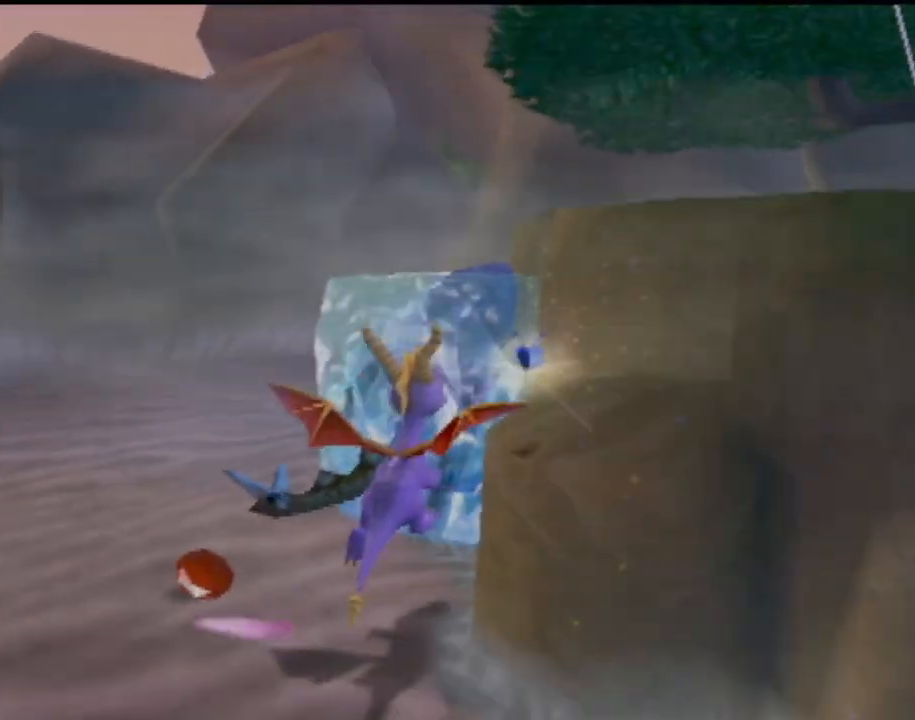
{"buttons": ["CROSS"], "left_stick": "right", "events": [[367, "CROSS", "up"], [434, "CROSS", "down"]]}
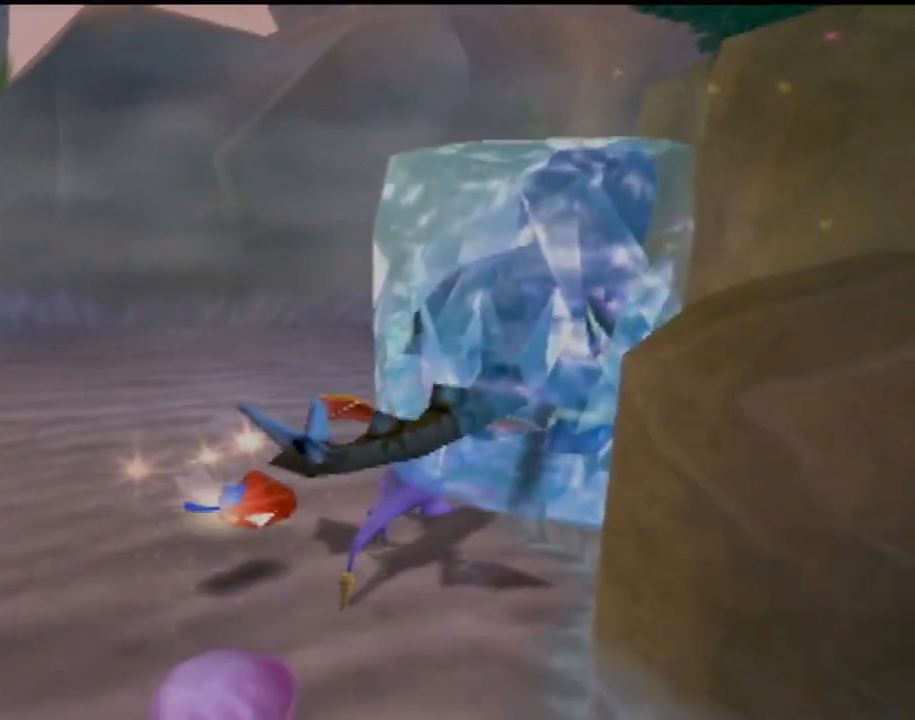
{"buttons": [], "left_stick": "down", "events": [[67, "left_stick", "down-right"], [183, "left_stick", "down"], [434, "CROSS", "up"]]}
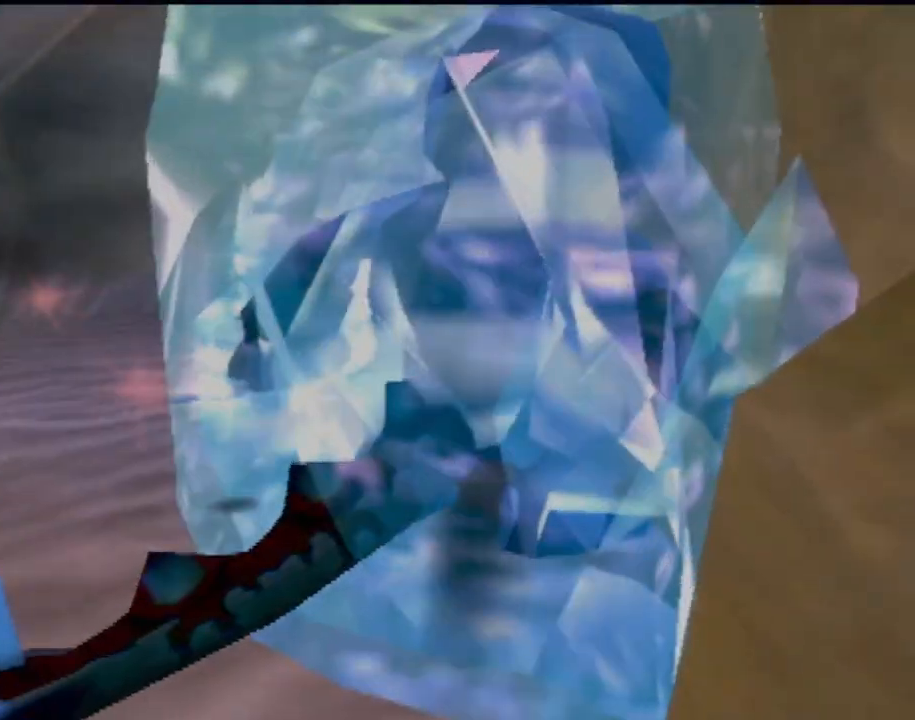
{"buttons": ["CROSS"], "left_stick": "down-right", "events": [[17, "CROSS", "down"], [251, "left_stick", "down-right"]]}
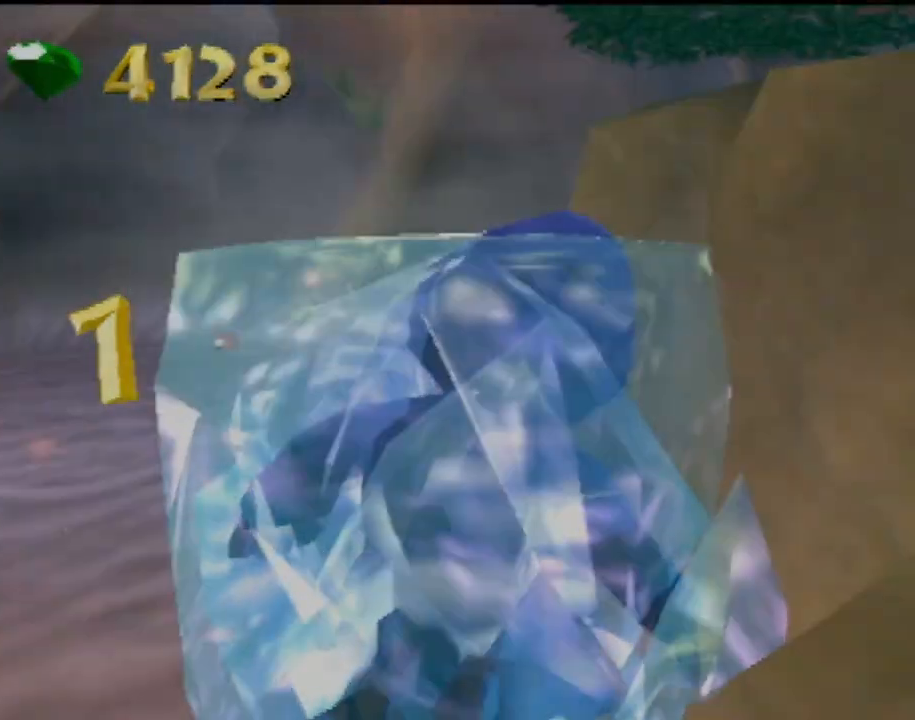
{"buttons": [], "left_stick": "down-right", "events": [[150, "CROSS", "up"]]}
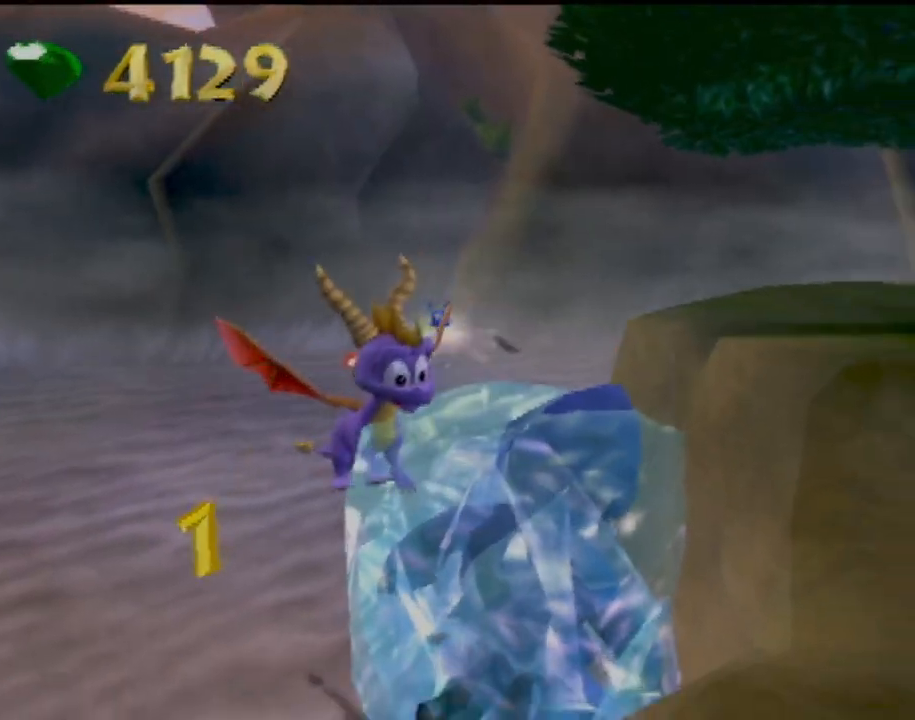
{"buttons": [], "left_stick": "right", "events": [[417, "left_stick", "right"]]}
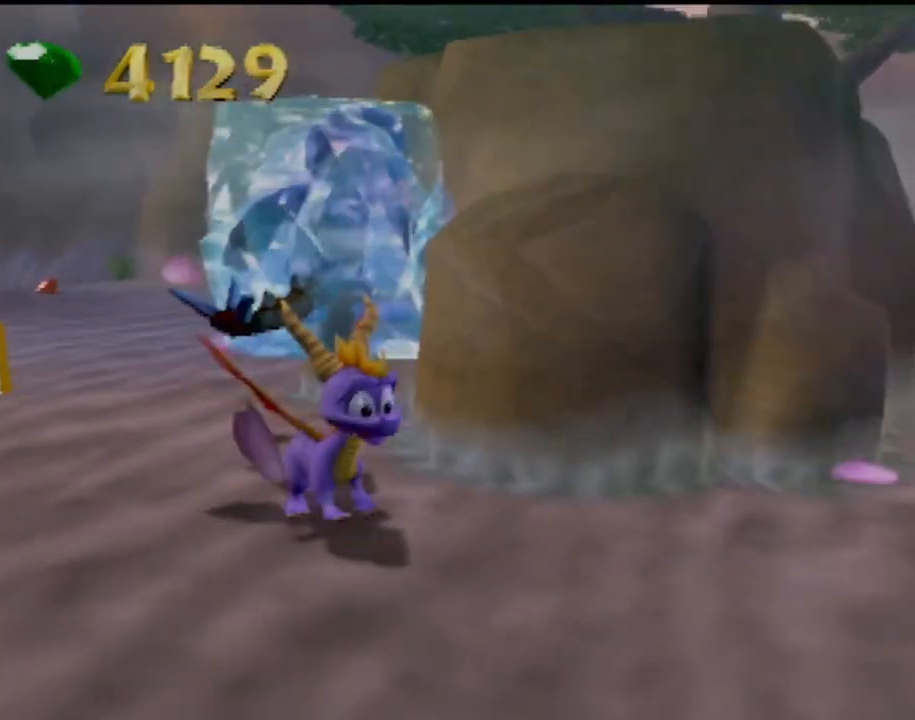
{"buttons": ["CIRCLE"], "left_stick": "up-left", "events": [[17, "left_stick", "up-right"], [317, "left_stick", "up"], [467, "left_stick", "up-left"], [484, "CIRCLE", "down"]]}
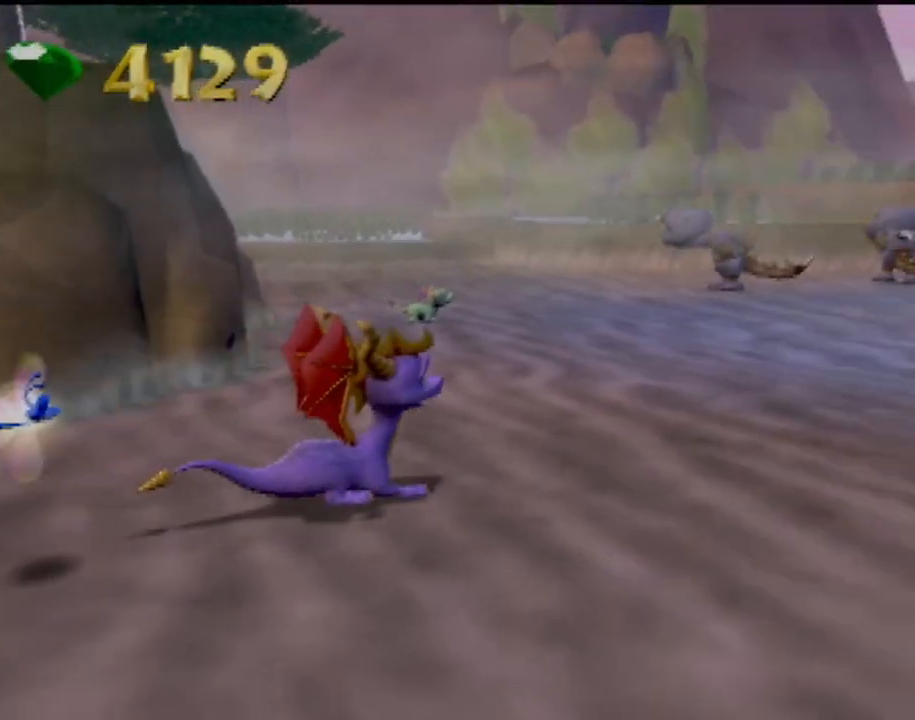
{"buttons": [], "left_stick": "center", "events": [[134, "CIRCLE", "up"], [151, "left_stick", "up"], [434, "left_stick", "center"]]}
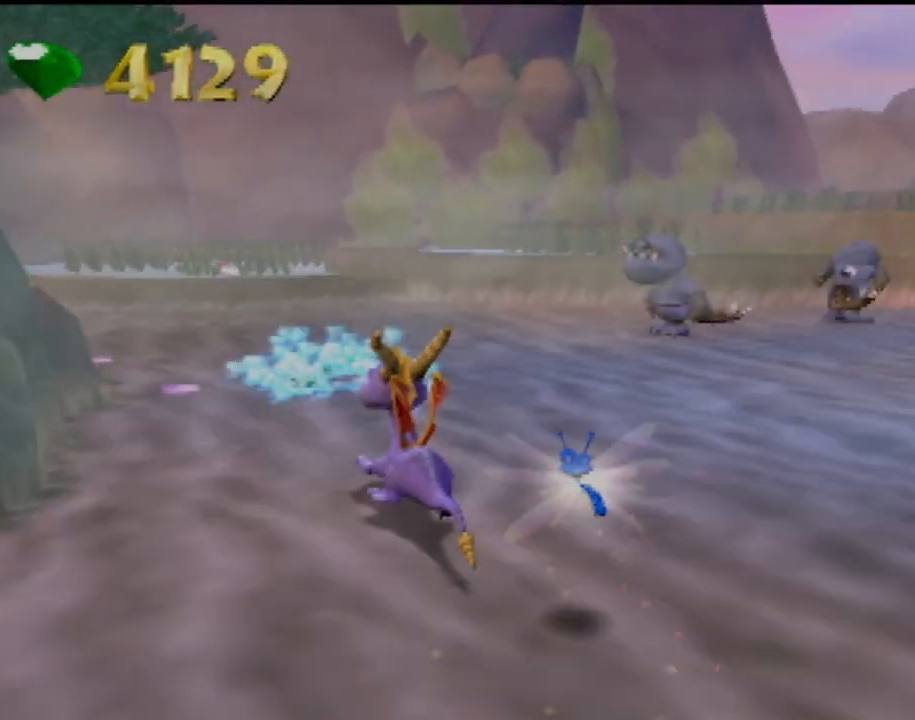
{"buttons": [], "left_stick": "center", "events": []}
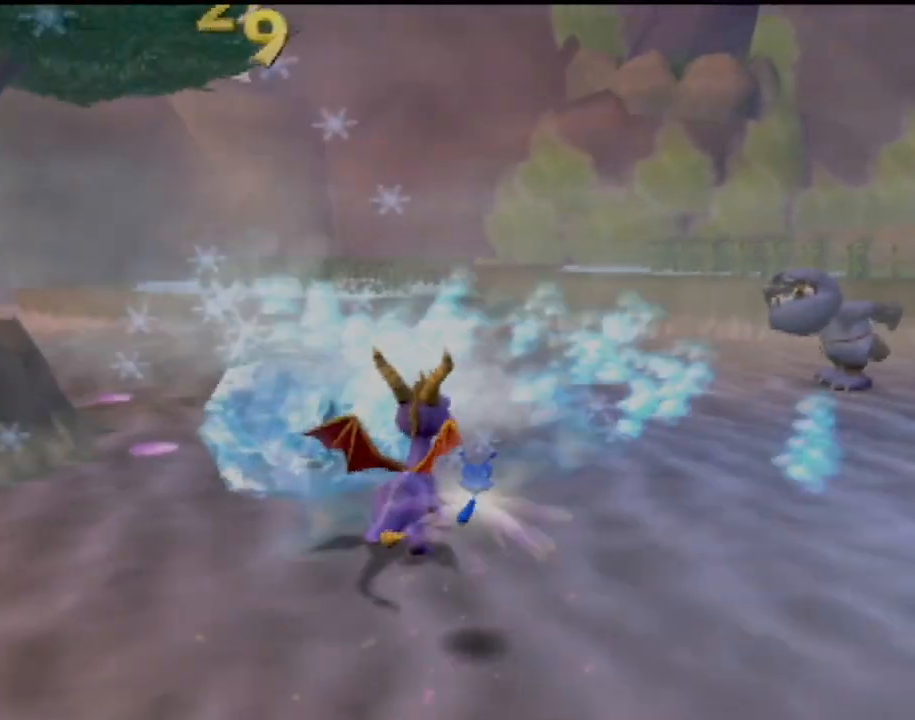
{"buttons": [], "left_stick": "center", "events": [[100, "left_stick", "up"], [151, "CROSS", "down"], [334, "CROSS", "up"], [451, "left_stick", "center"]]}
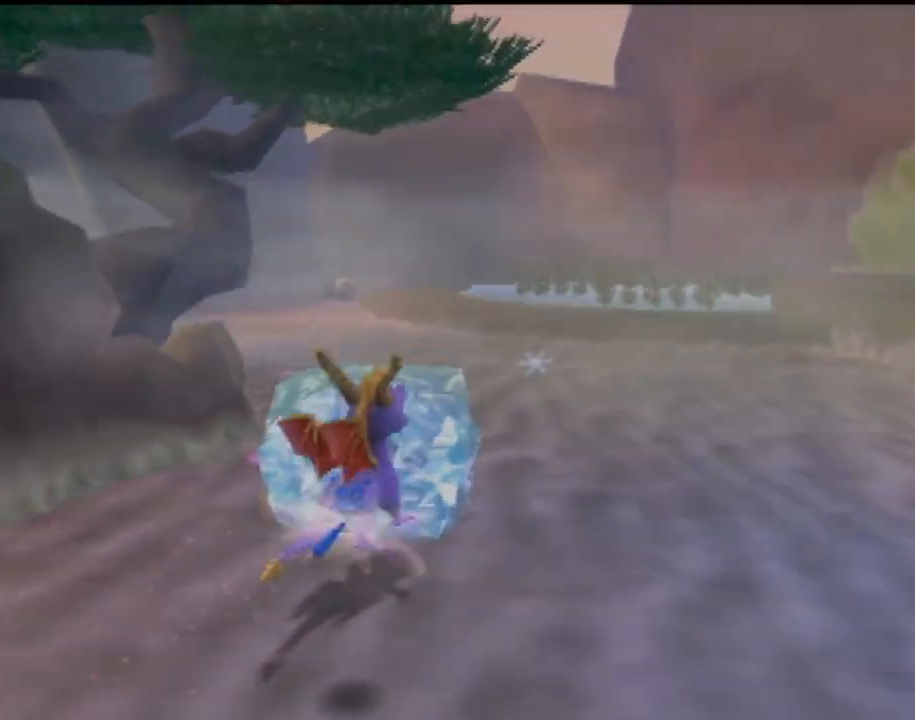
{"buttons": [], "left_stick": "up", "events": [[133, "left_stick", "up"]]}
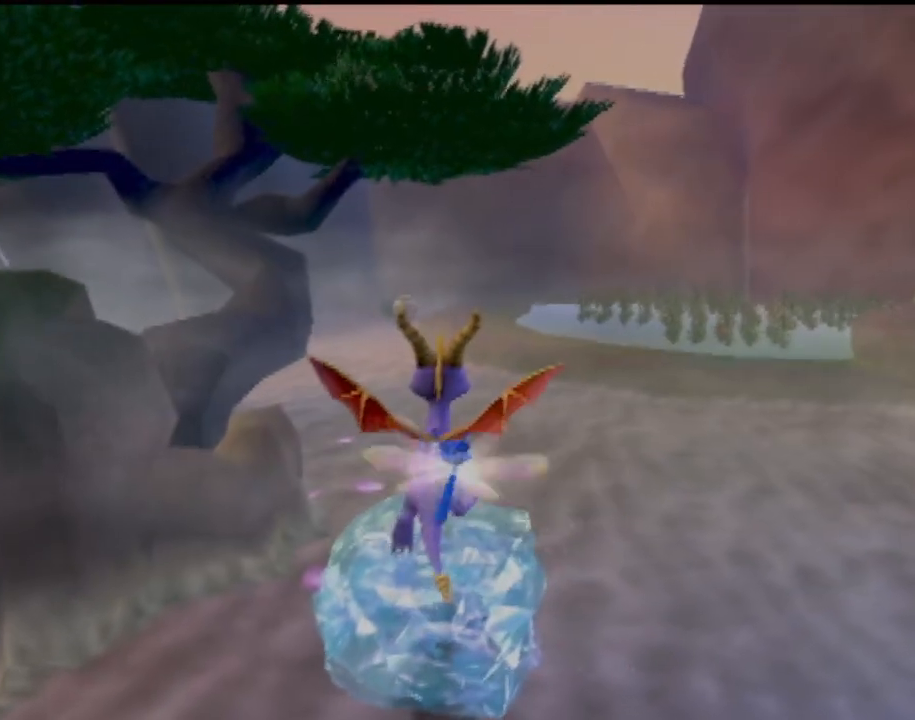
{"buttons": [], "left_stick": "center", "events": [[67, "left_stick", "center"]]}
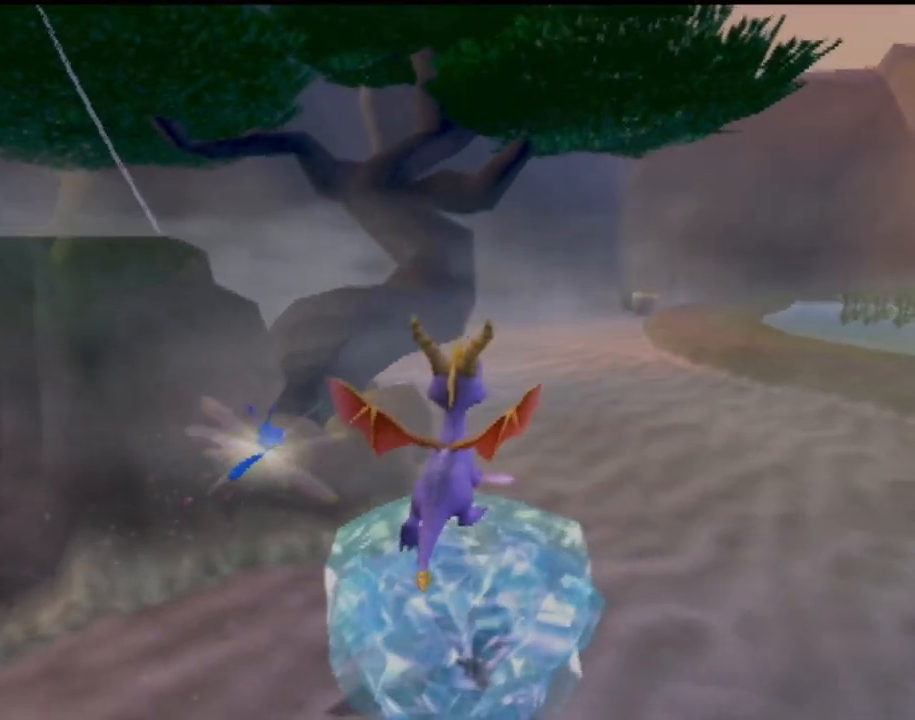
{"buttons": [], "left_stick": "center", "events": []}
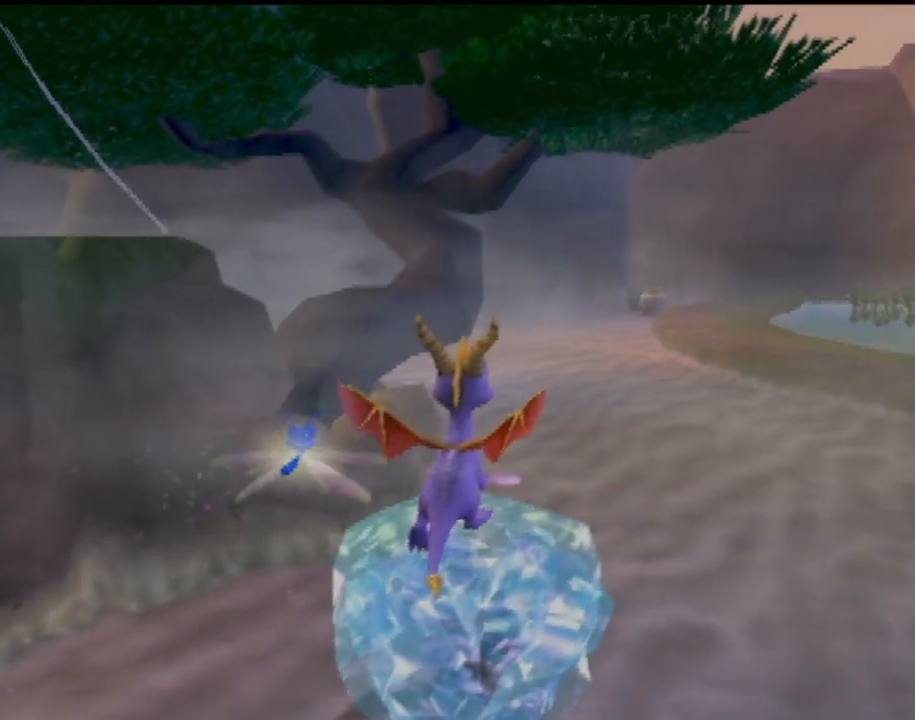
{"buttons": [], "left_stick": "up", "events": [[17, "CROSS", "down"], [117, "CROSS", "up"], [401, "left_stick", "up-right"], [451, "left_stick", "up"]]}
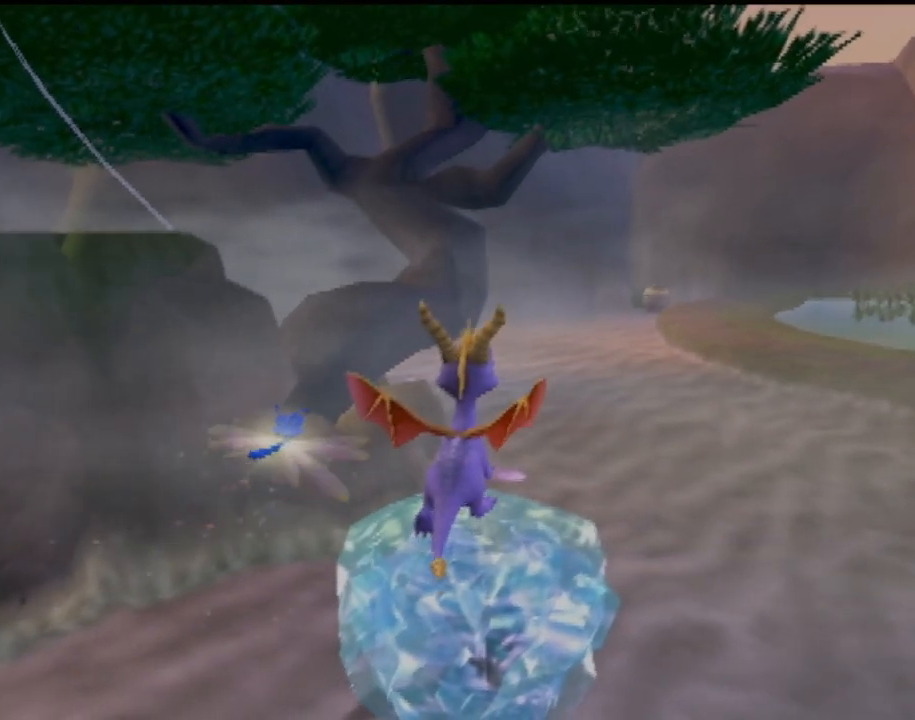
{"buttons": [], "left_stick": "center", "events": [[117, "left_stick", "center"]]}
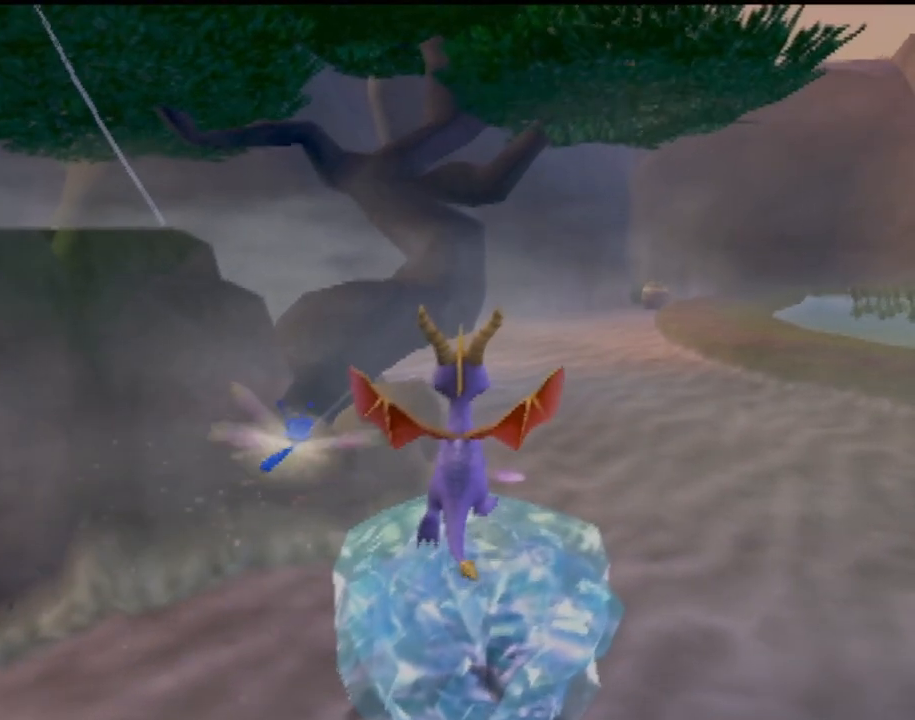
{"buttons": [], "left_stick": "center", "events": [[84, "left_stick", "up"], [251, "left_stick", "center"]]}
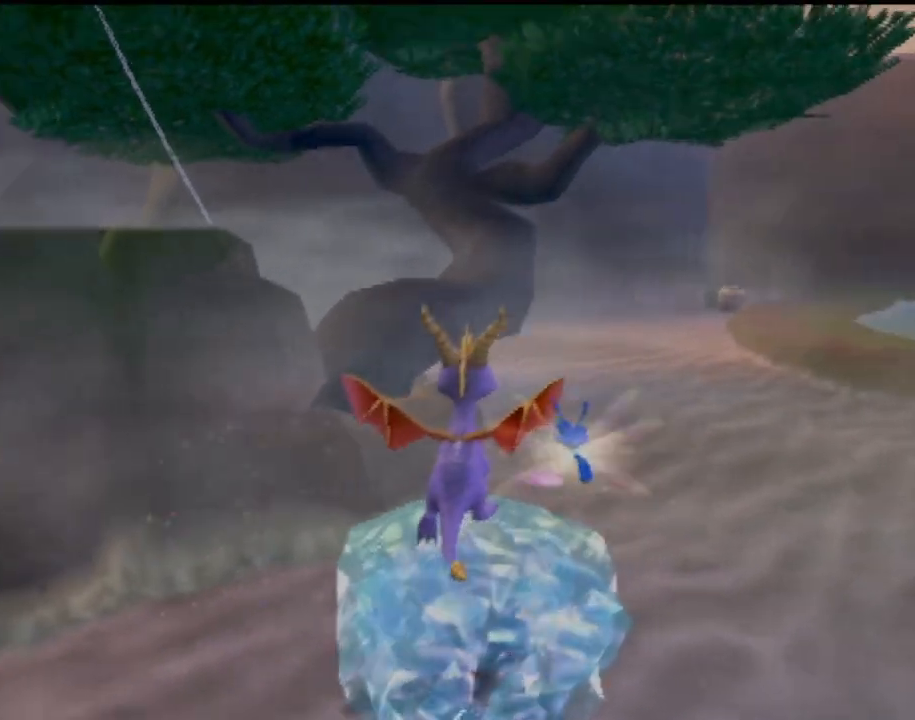
{"buttons": [], "left_stick": "center", "events": [[117, "left_stick", "up-right"], [300, "left_stick", "center"]]}
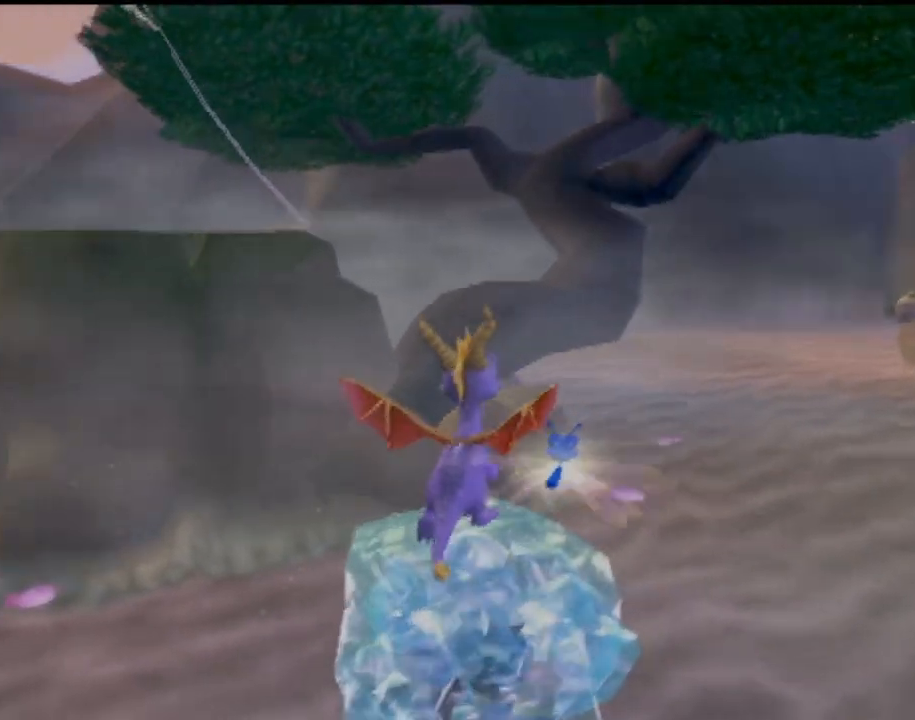
{"buttons": [], "left_stick": "center", "events": []}
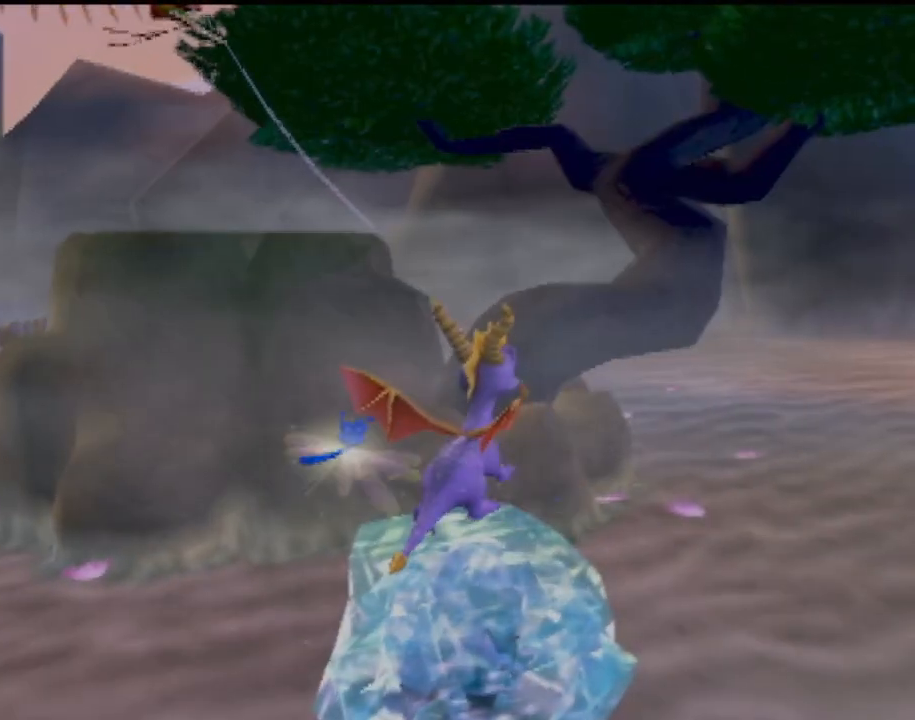
{"buttons": [], "left_stick": "center", "events": []}
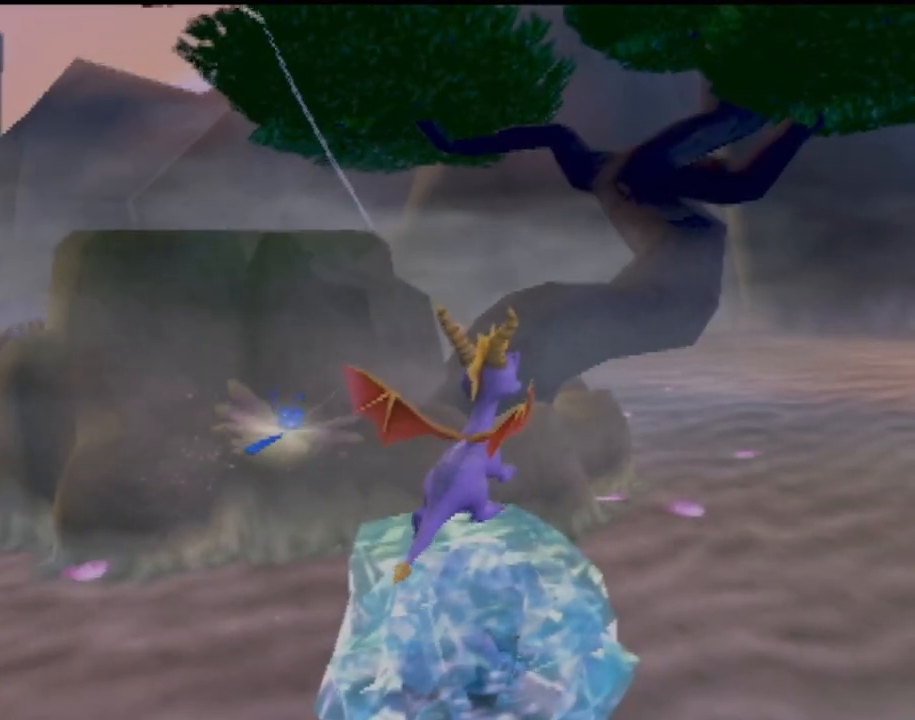
{"buttons": [], "left_stick": "center", "events": []}
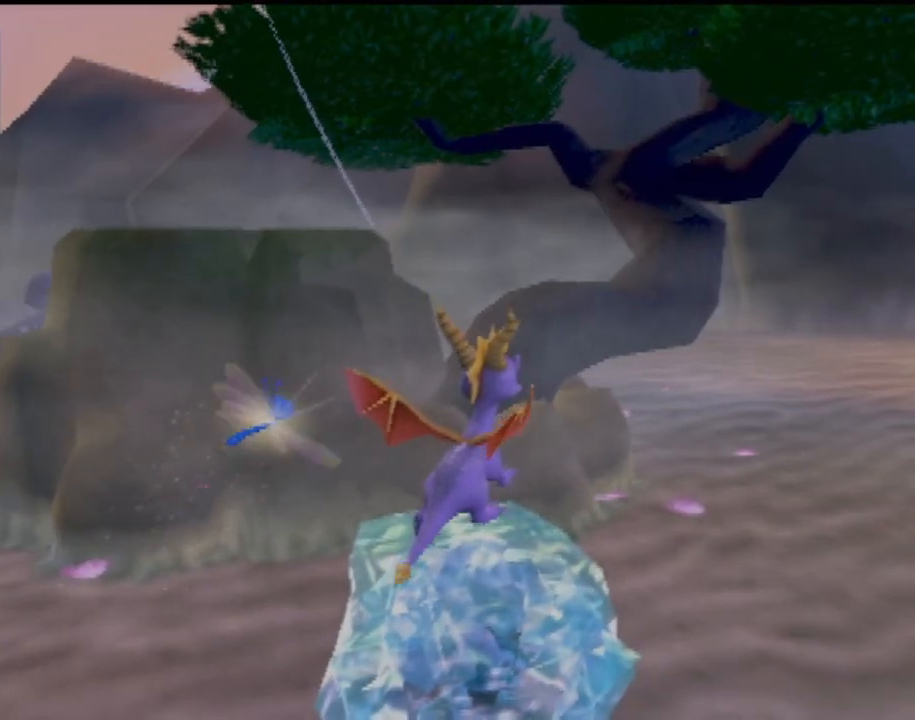
{"buttons": [], "left_stick": "center", "events": []}
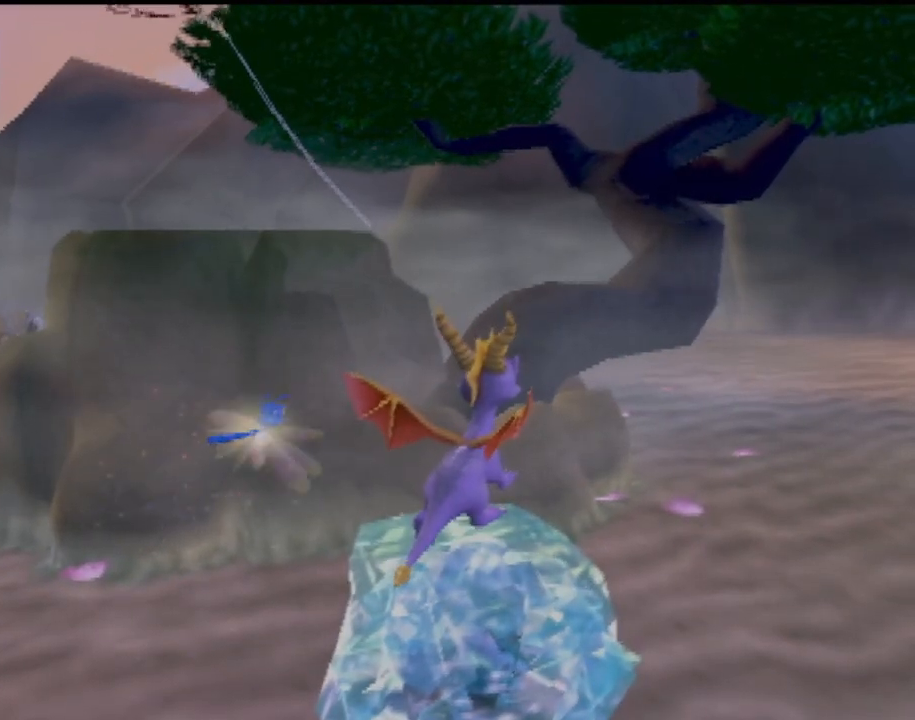
{"buttons": [], "left_stick": "center", "events": []}
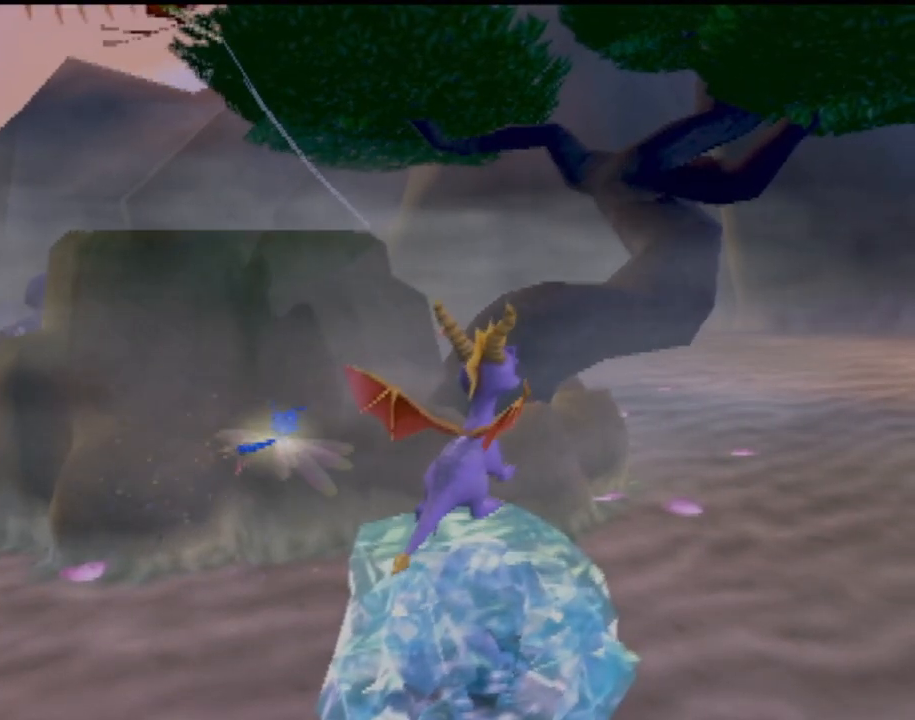
{"buttons": [], "left_stick": "center", "events": []}
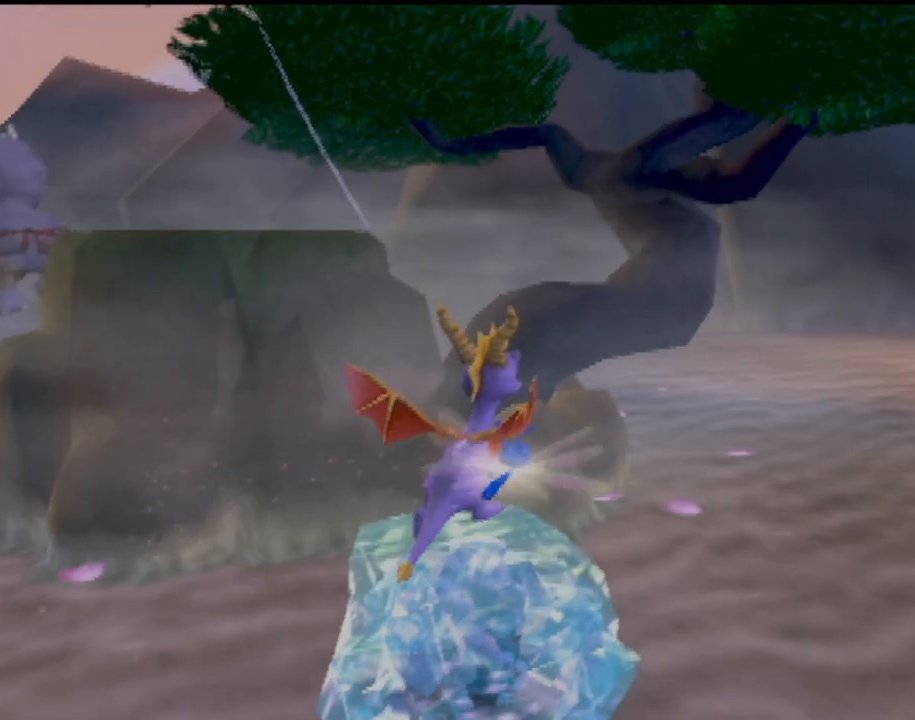
{"buttons": [], "left_stick": "center", "events": []}
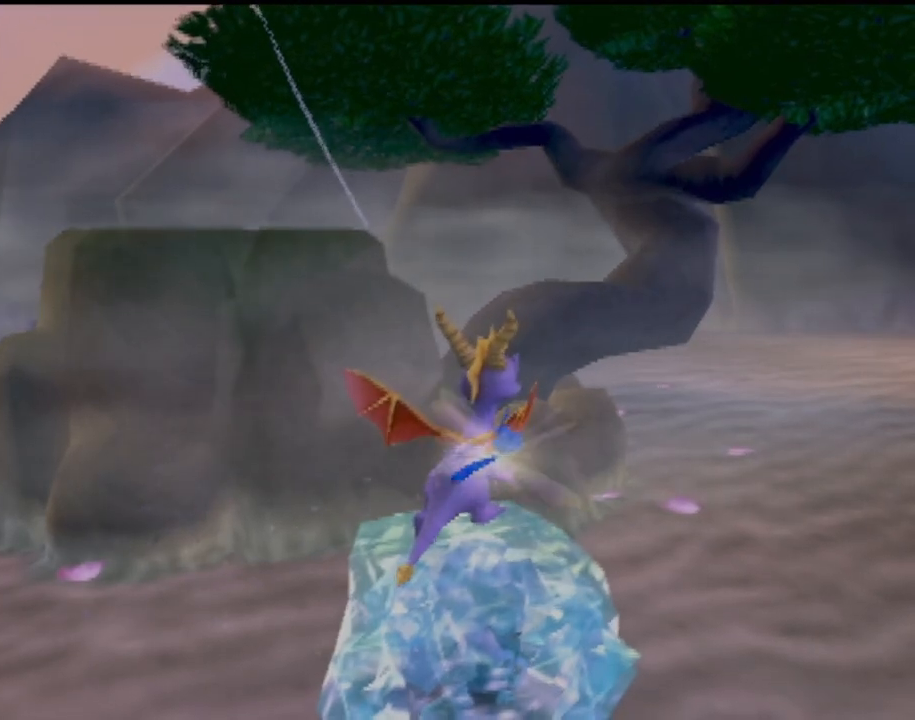
{"buttons": [], "left_stick": "center", "events": [[217, "left_stick", "down-right"], [400, "left_stick", "center"]]}
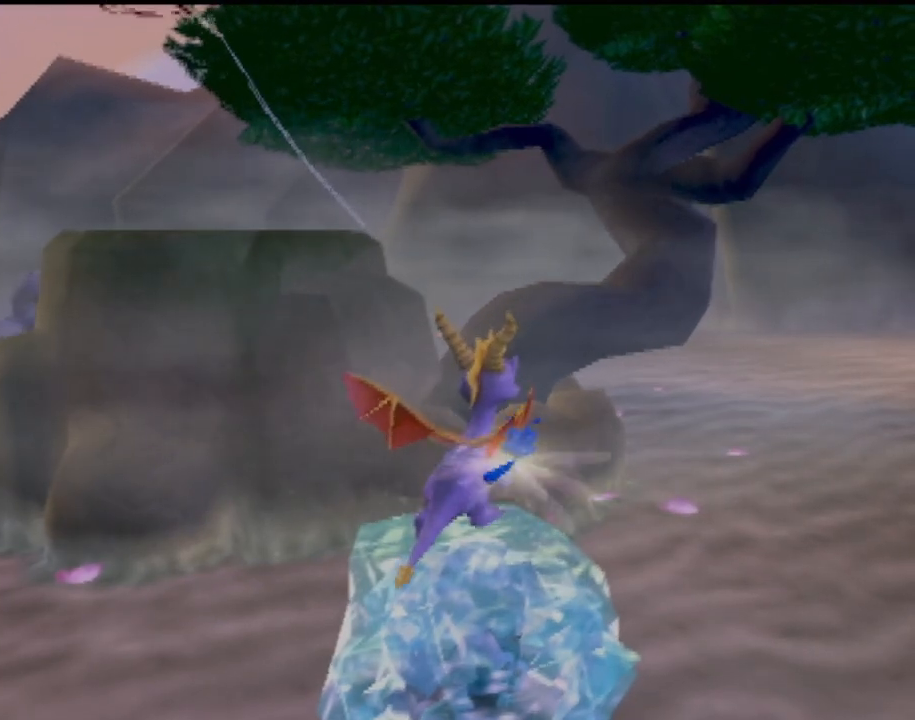
{"buttons": [], "left_stick": "center", "events": []}
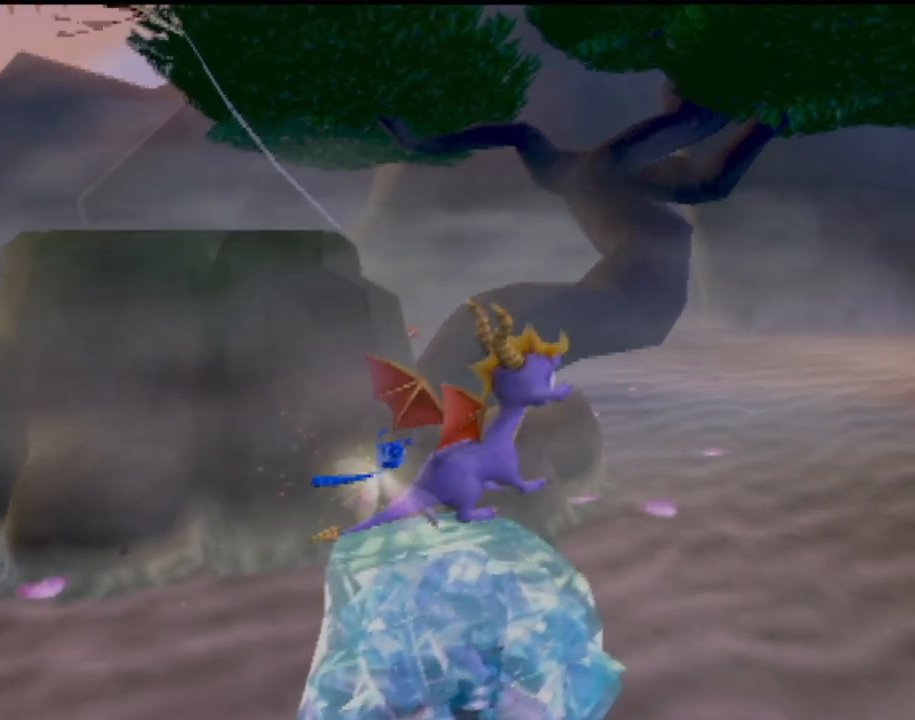
{"buttons": [], "left_stick": "center", "events": []}
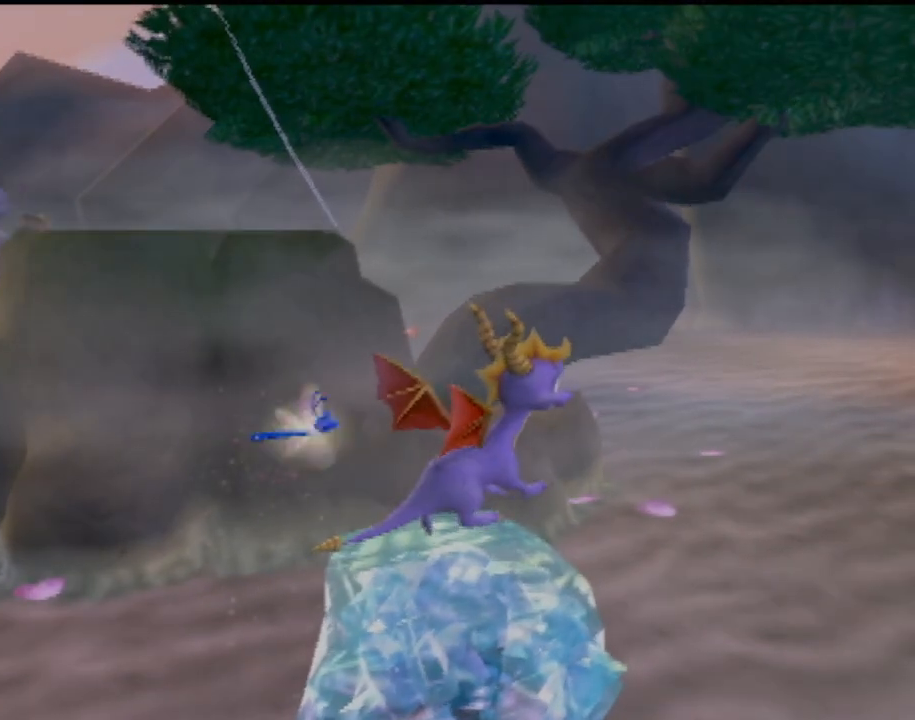
{"buttons": [], "left_stick": "center", "events": []}
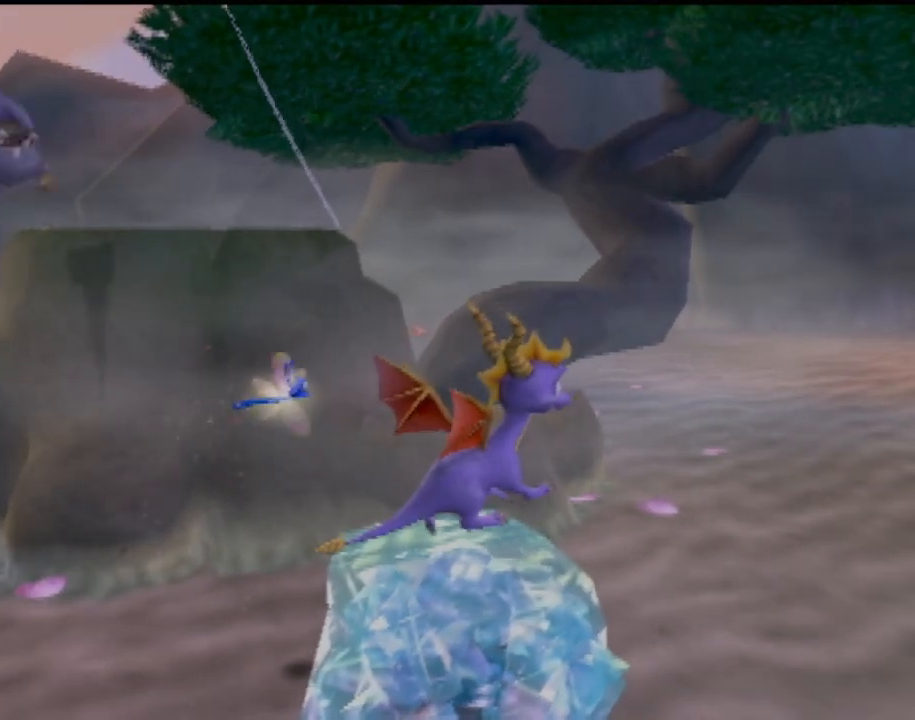
{"buttons": [], "left_stick": "center", "events": []}
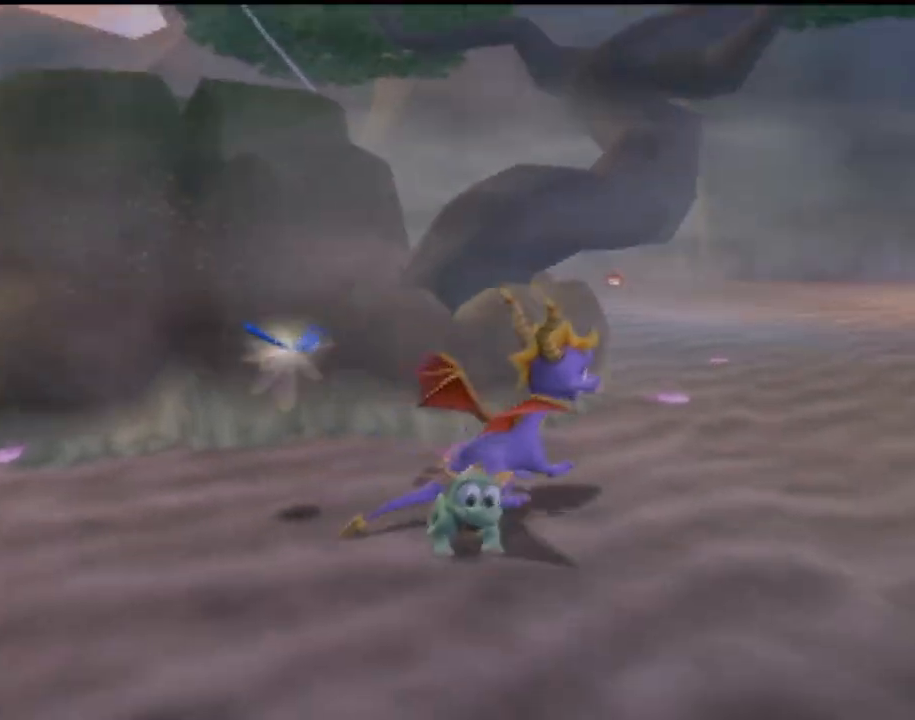
{"buttons": [], "left_stick": "center", "events": []}